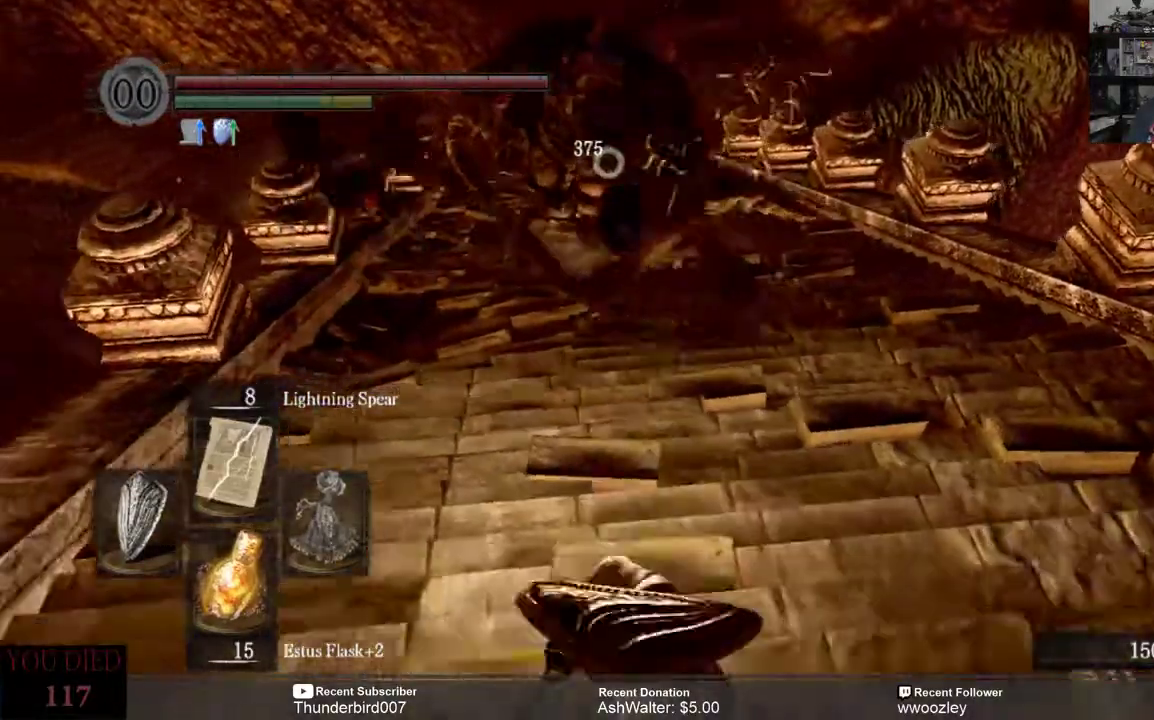
Gameplay with a controller (Xbox layout); each line is a JSON object with the inputs held at the frame after it. "events" lists button and stick changes between this image and that frame as [ms after this image, input, new state], when the widget could be followed in between. Not read: L1.
{"buttons": ["B"], "left_stick": "down", "right_stick": "center", "events": [[467, "B", "down"]]}
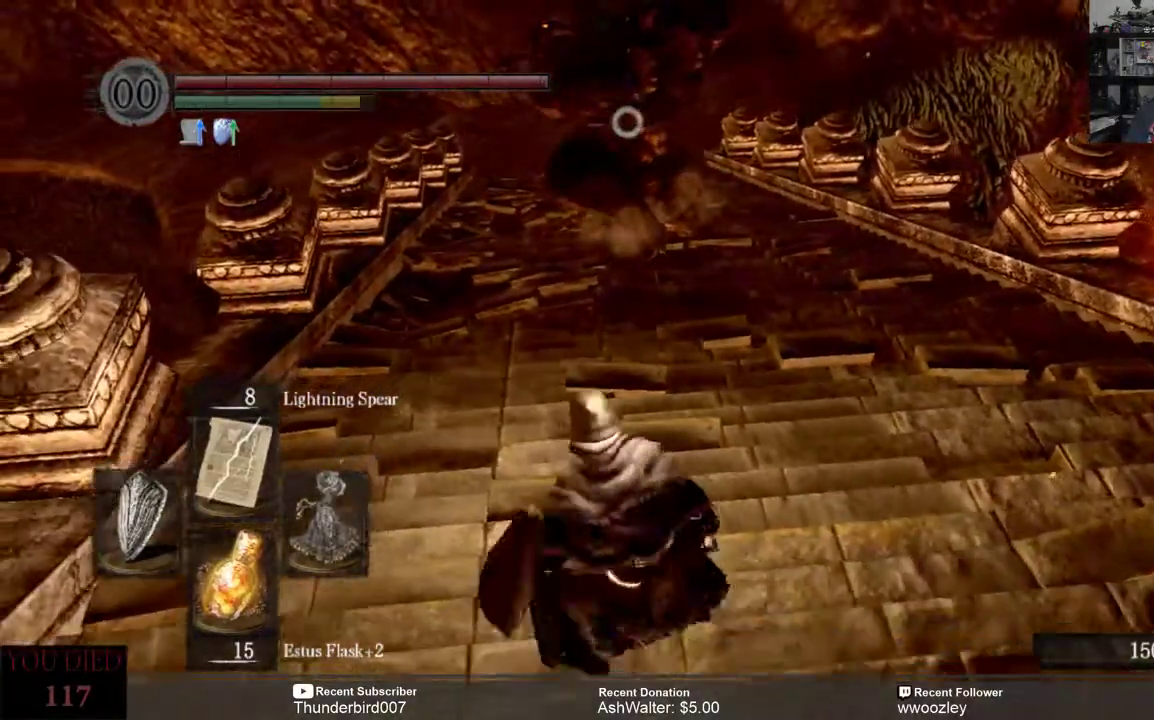
{"buttons": [], "left_stick": "center", "right_stick": "center", "events": [[33, "B", "up"], [450, "left_stick", "center"]]}
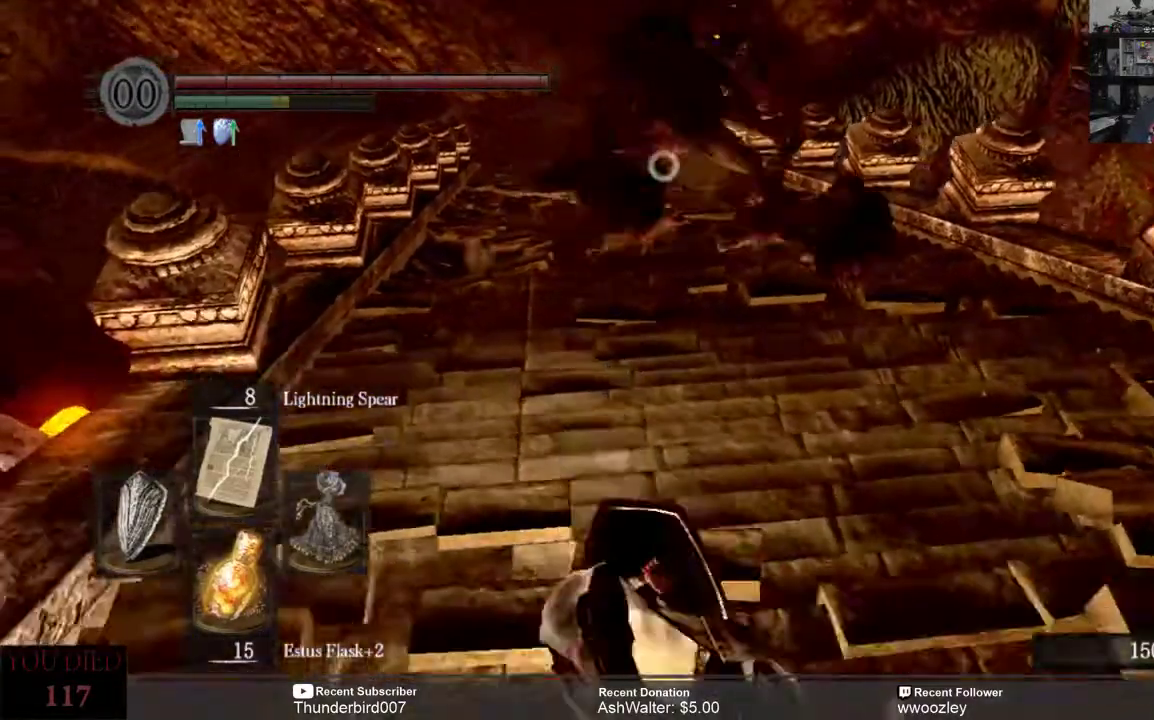
{"buttons": [], "left_stick": "center", "right_stick": "center", "events": []}
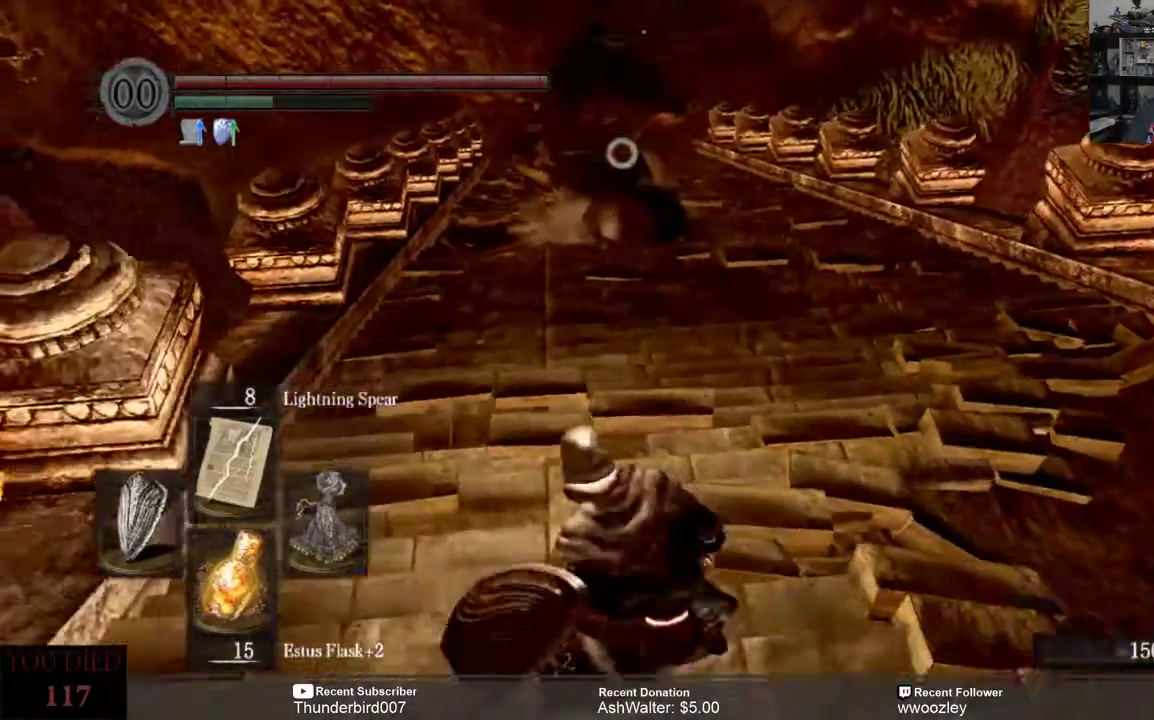
{"buttons": [], "left_stick": "center", "right_stick": "center", "events": []}
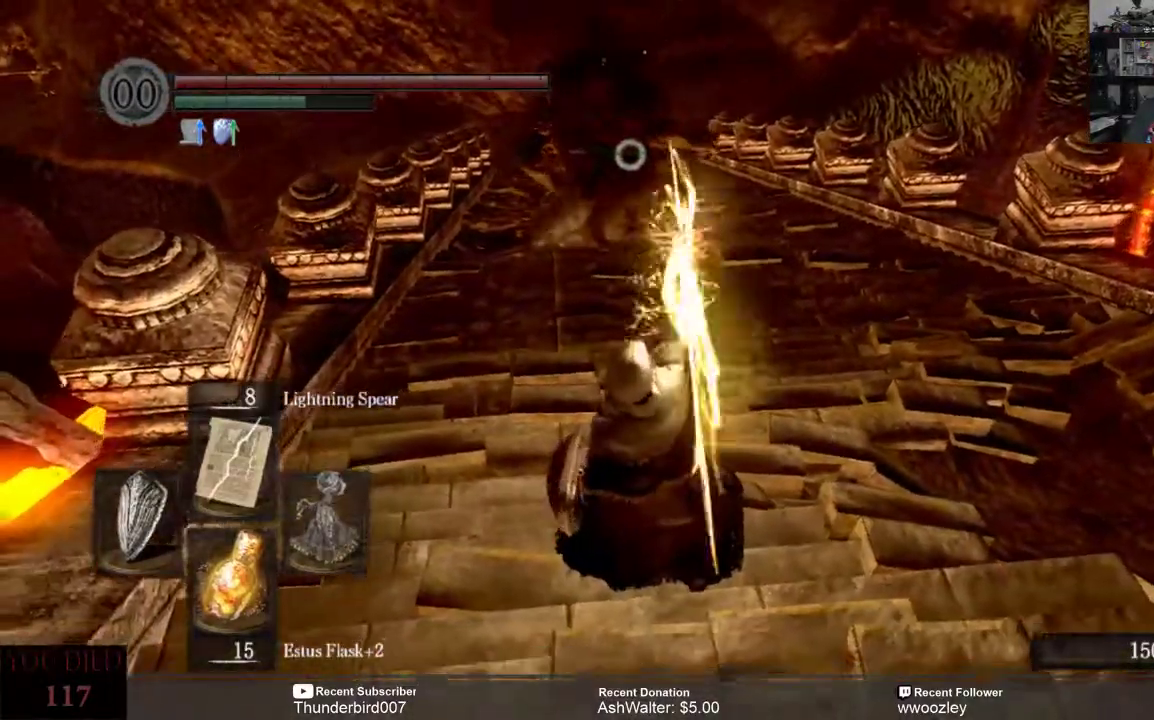
{"buttons": [], "left_stick": "center", "right_stick": "center", "events": []}
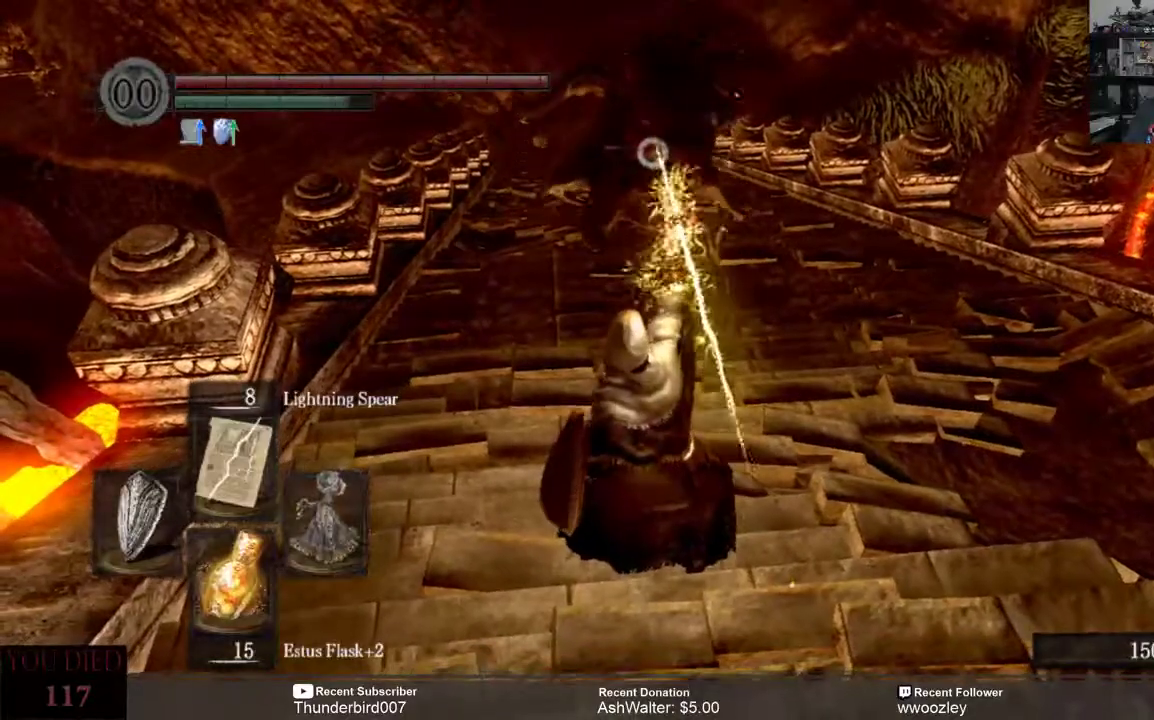
{"buttons": [], "left_stick": "center", "right_stick": "center", "events": []}
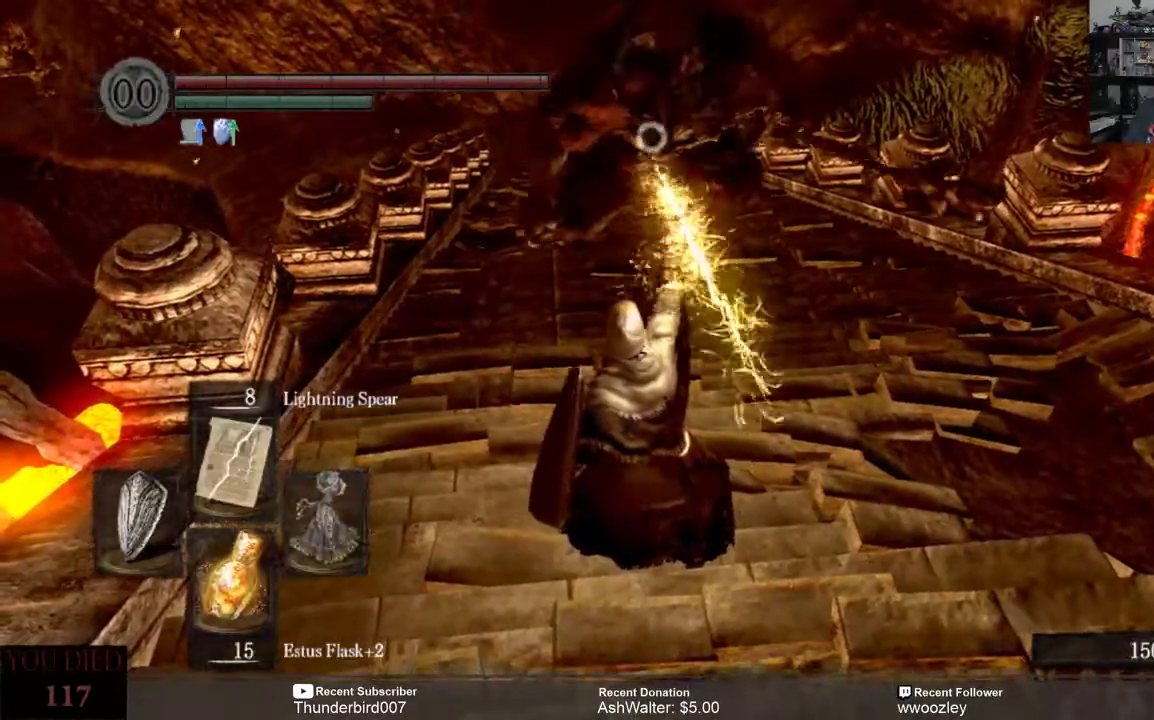
{"buttons": [], "left_stick": "center", "right_stick": "center", "events": []}
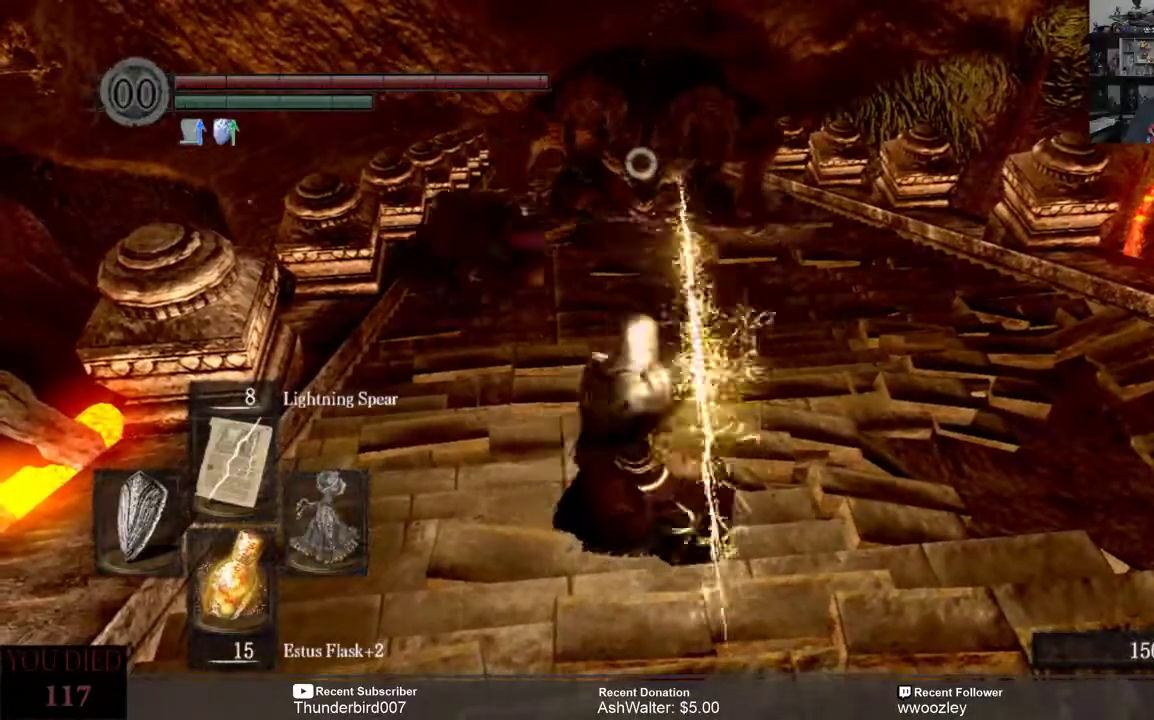
{"buttons": [], "left_stick": "center", "right_stick": "center", "events": []}
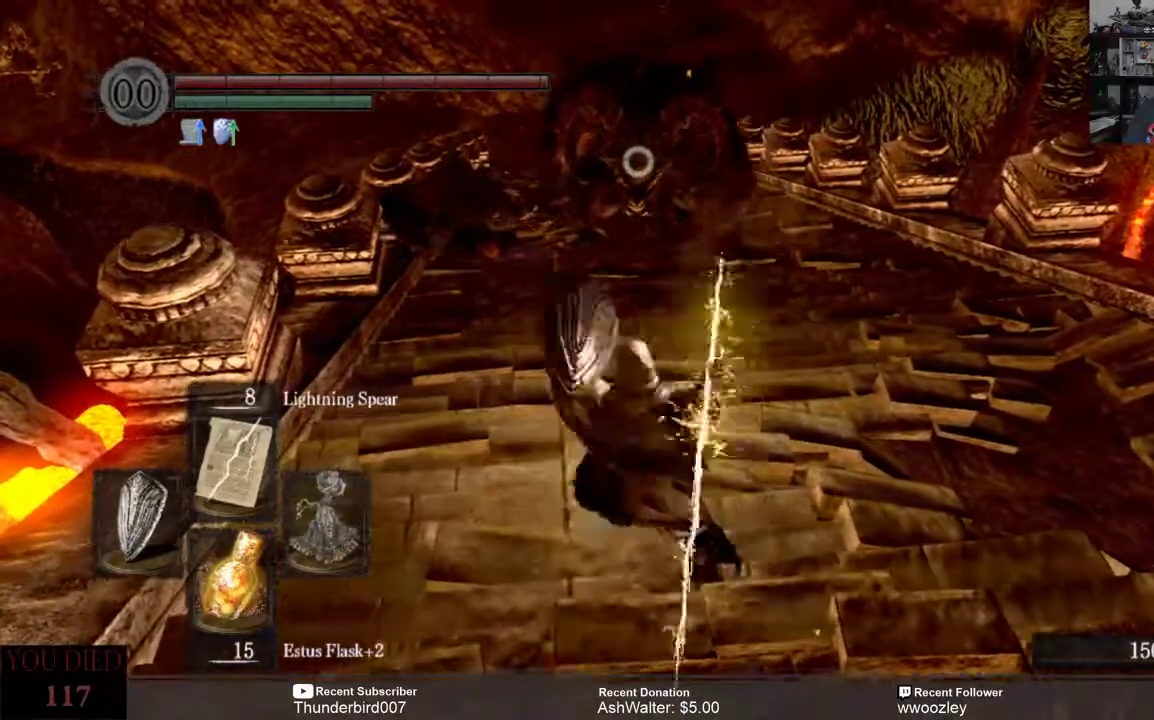
{"buttons": [], "left_stick": "down", "right_stick": "center", "events": [[100, "left_stick", "down"]]}
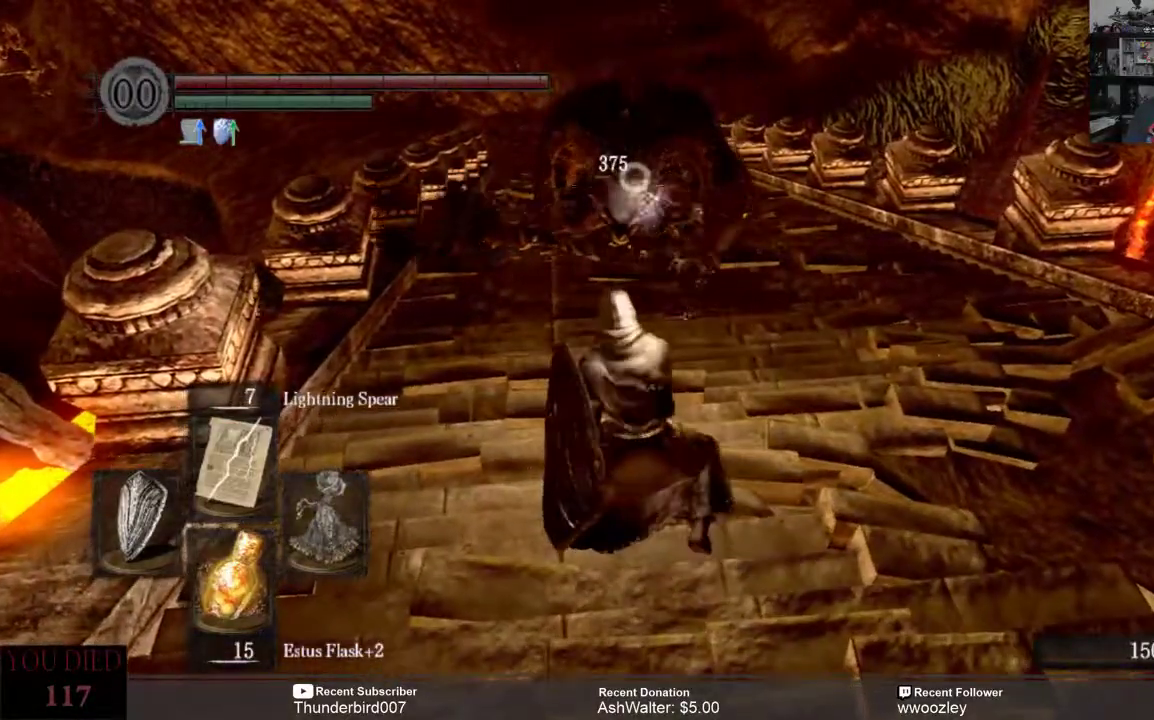
{"buttons": [], "left_stick": "down", "right_stick": "center", "events": []}
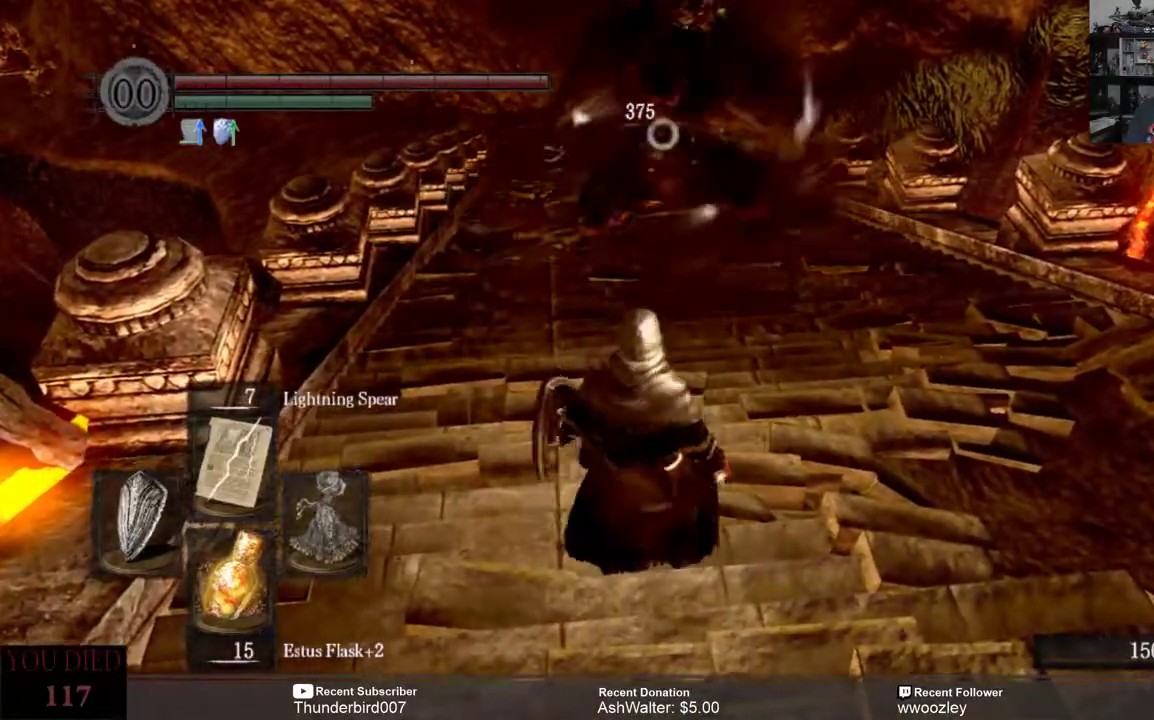
{"buttons": [], "left_stick": "up", "right_stick": "center", "events": [[117, "left_stick", "center"], [500, "left_stick", "up"]]}
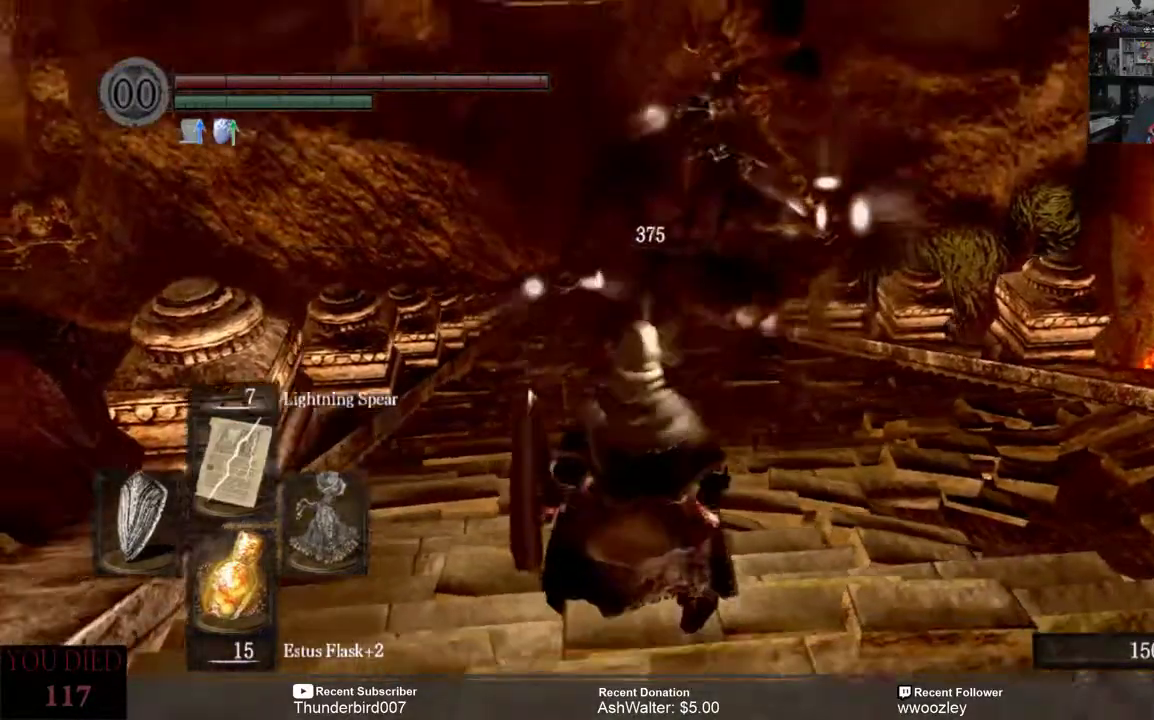
{"buttons": [], "left_stick": "center", "right_stick": "center", "events": [[333, "left_stick", "center"]]}
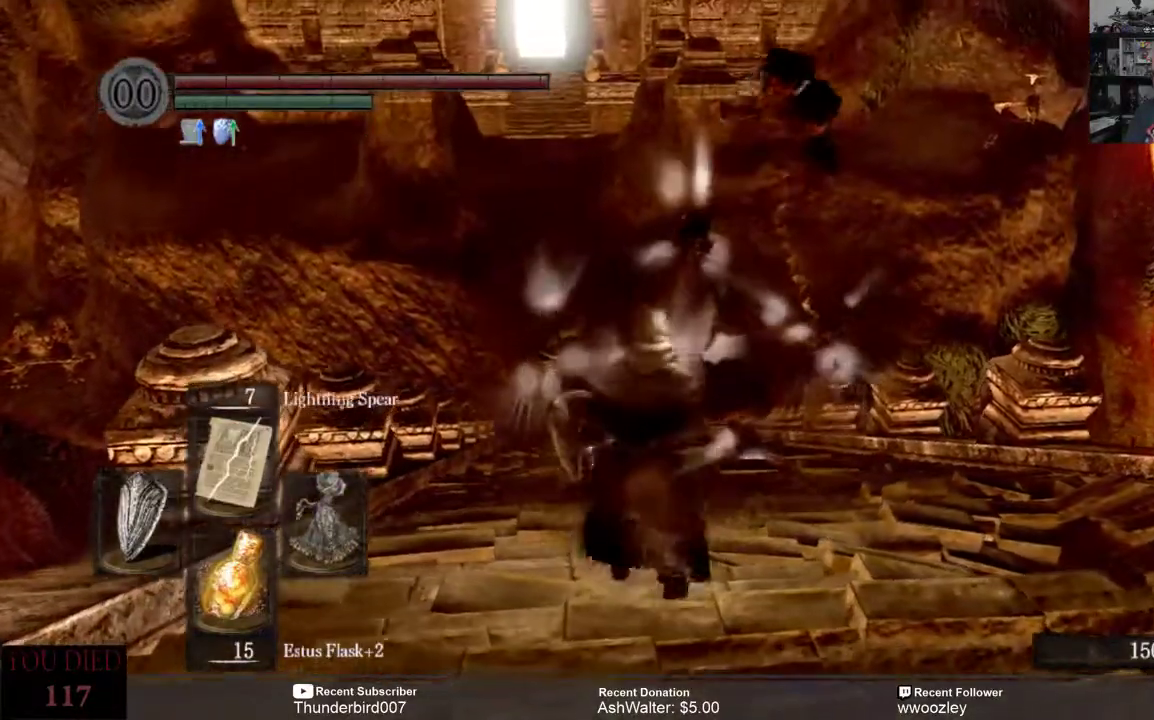
{"buttons": [], "left_stick": "center", "right_stick": "center", "events": [[267, "DPAD_RIGHT", "down"], [367, "DPAD_RIGHT", "up"]]}
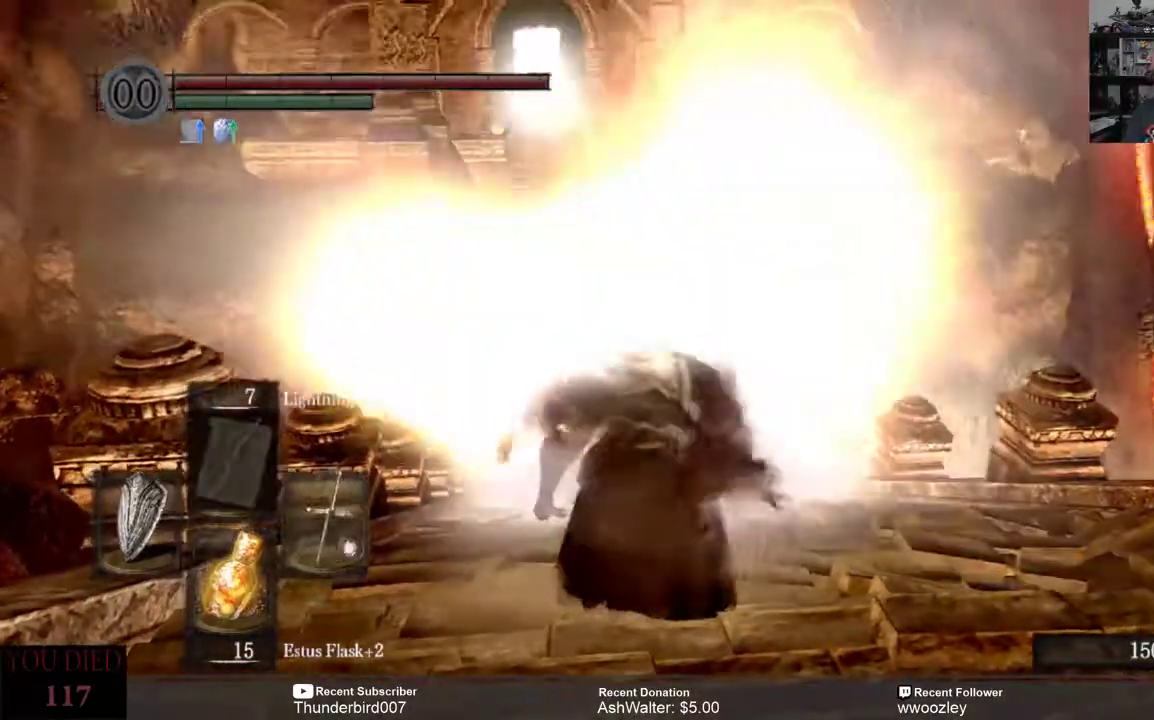
{"buttons": [], "left_stick": "center", "right_stick": "center", "events": []}
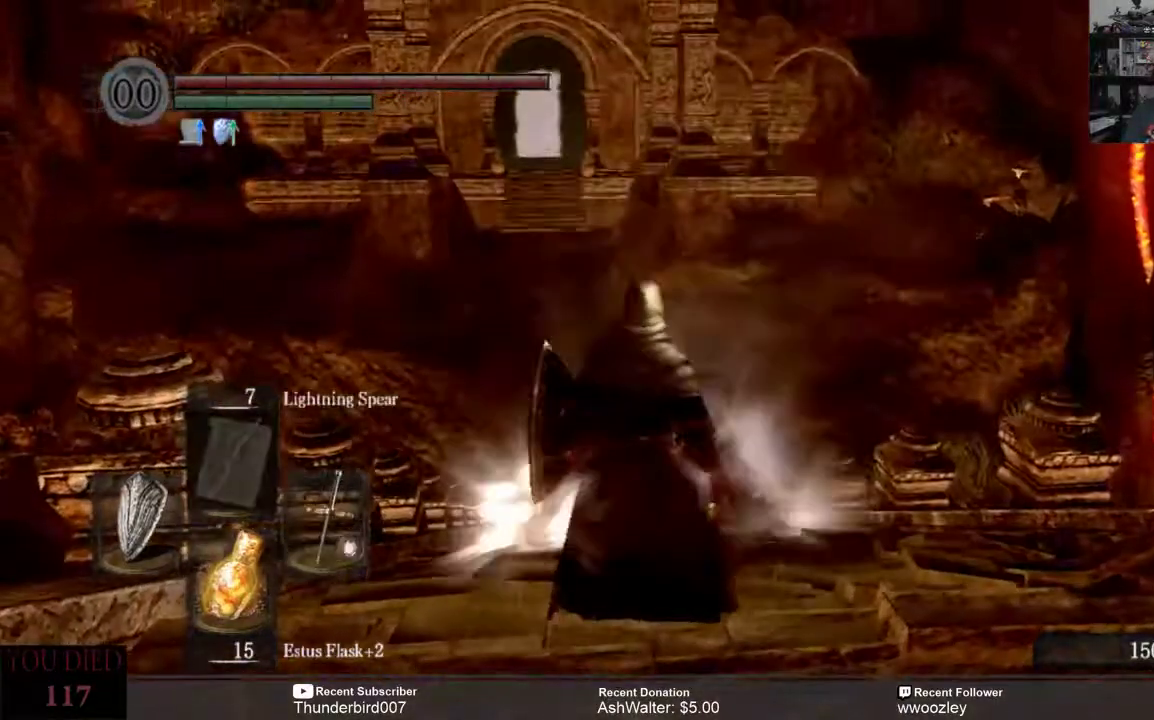
{"buttons": [], "left_stick": "up", "right_stick": "center", "events": [[167, "left_stick", "up"]]}
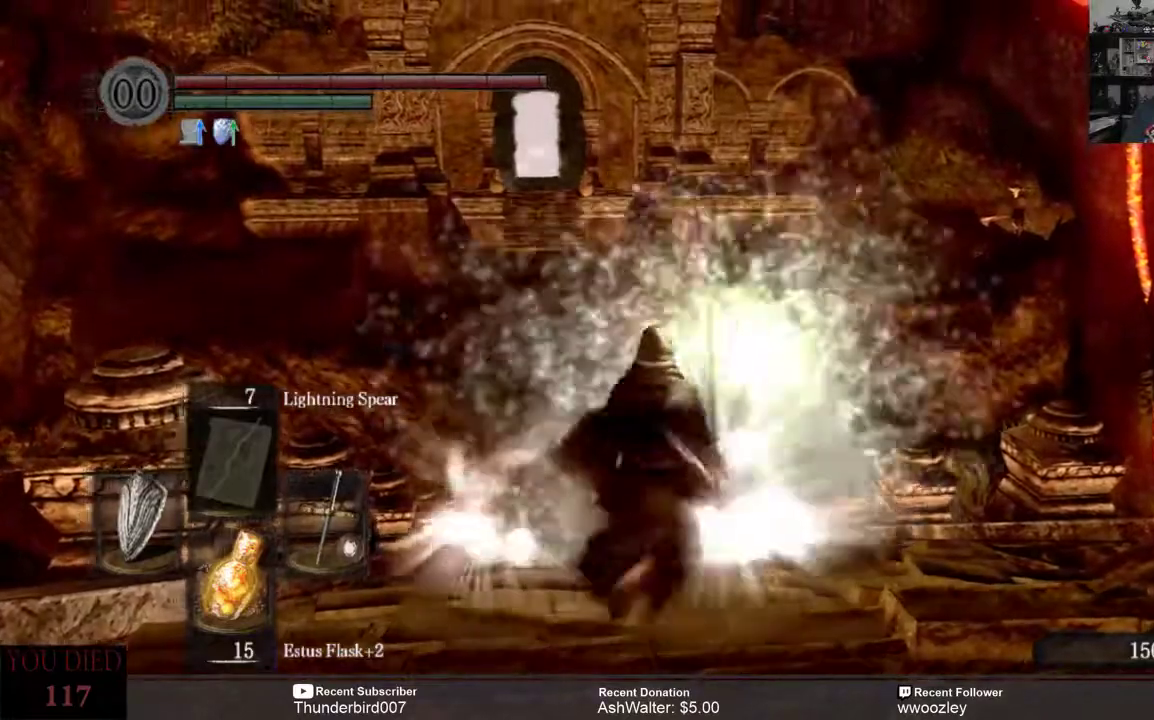
{"buttons": [], "left_stick": "up", "right_stick": "center", "events": []}
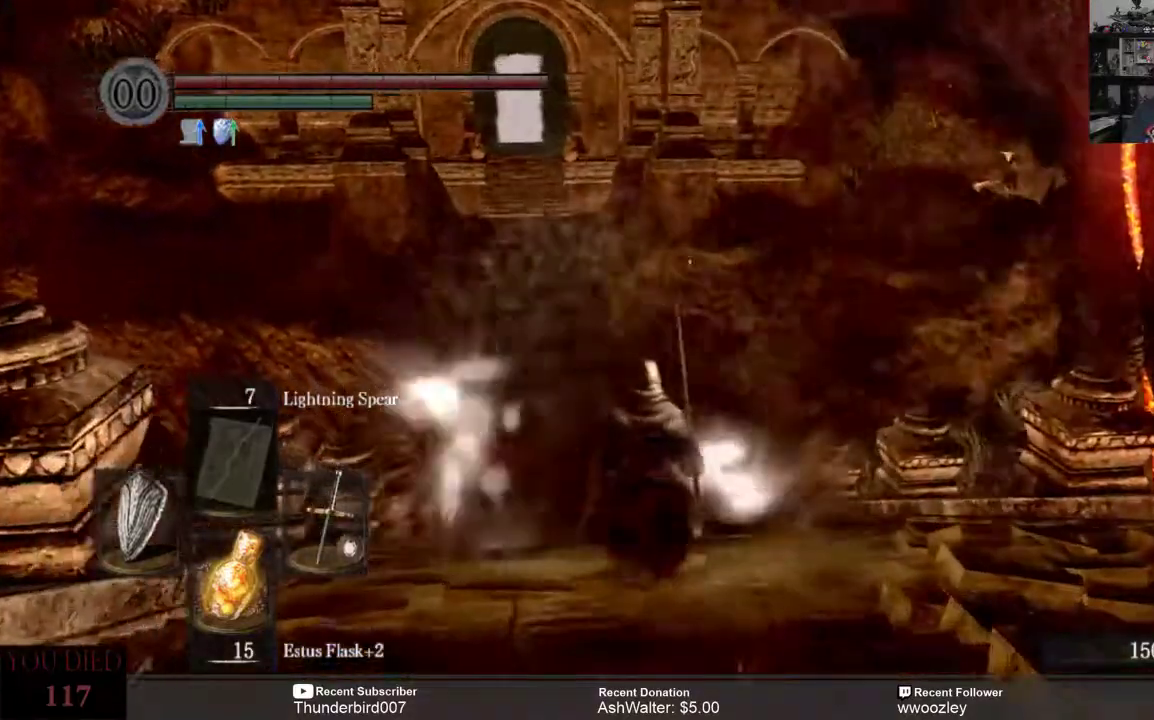
{"buttons": [], "left_stick": "up", "right_stick": "center", "events": []}
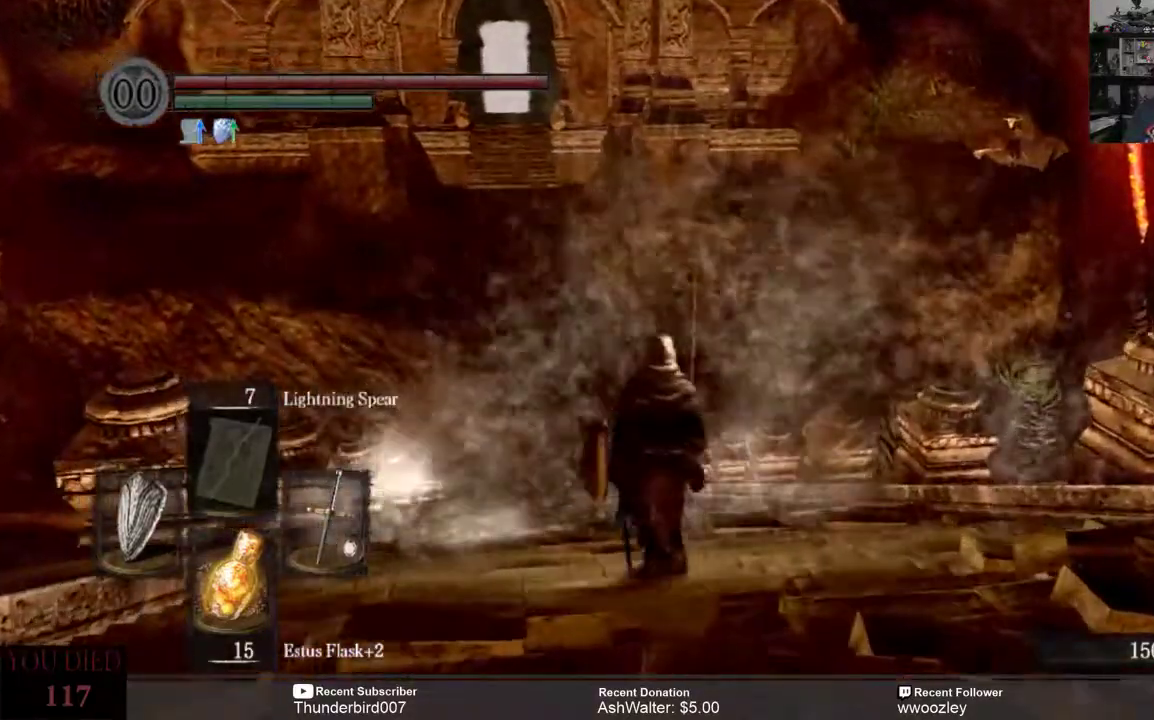
{"buttons": [], "left_stick": "up", "right_stick": "center", "events": []}
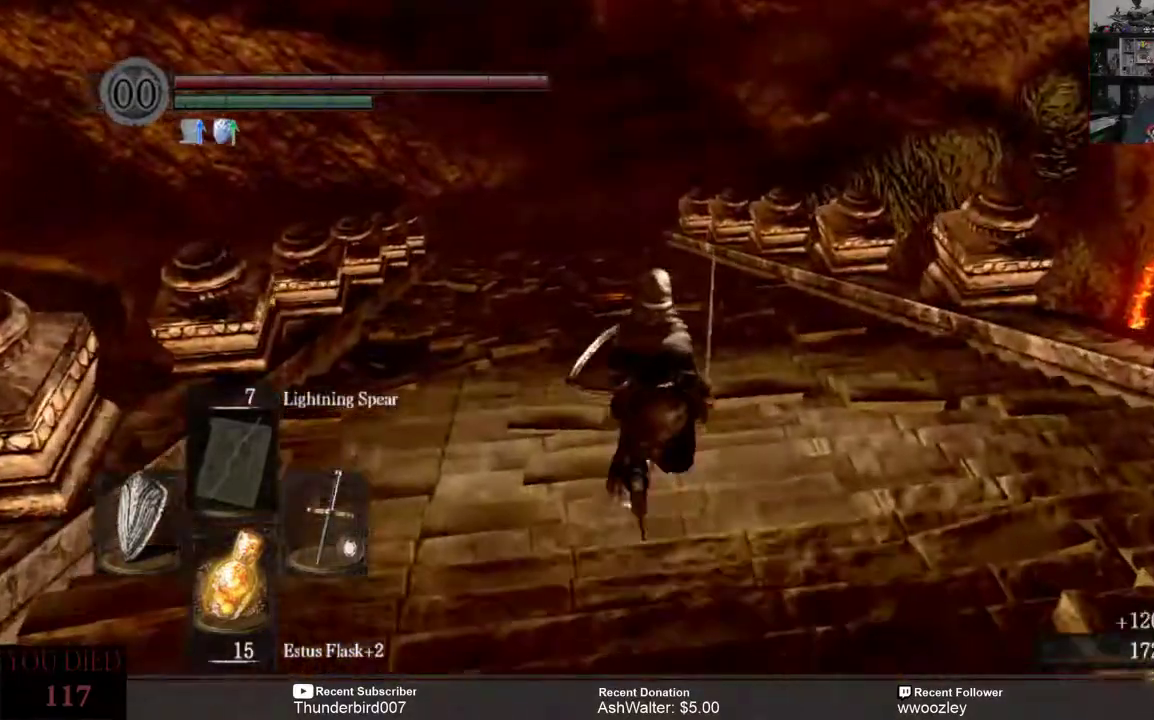
{"buttons": [], "left_stick": "up", "right_stick": "left", "events": [[333, "right_stick", "left"]]}
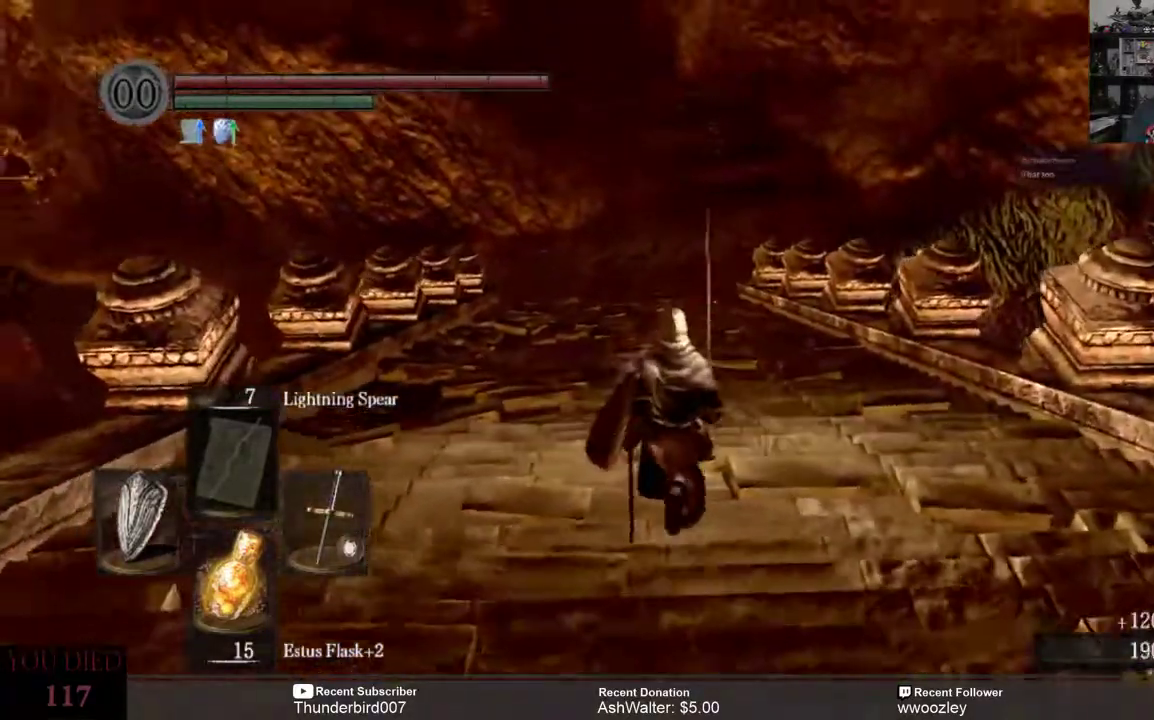
{"buttons": [], "left_stick": "up", "right_stick": "center", "events": [[200, "right_stick", "center"]]}
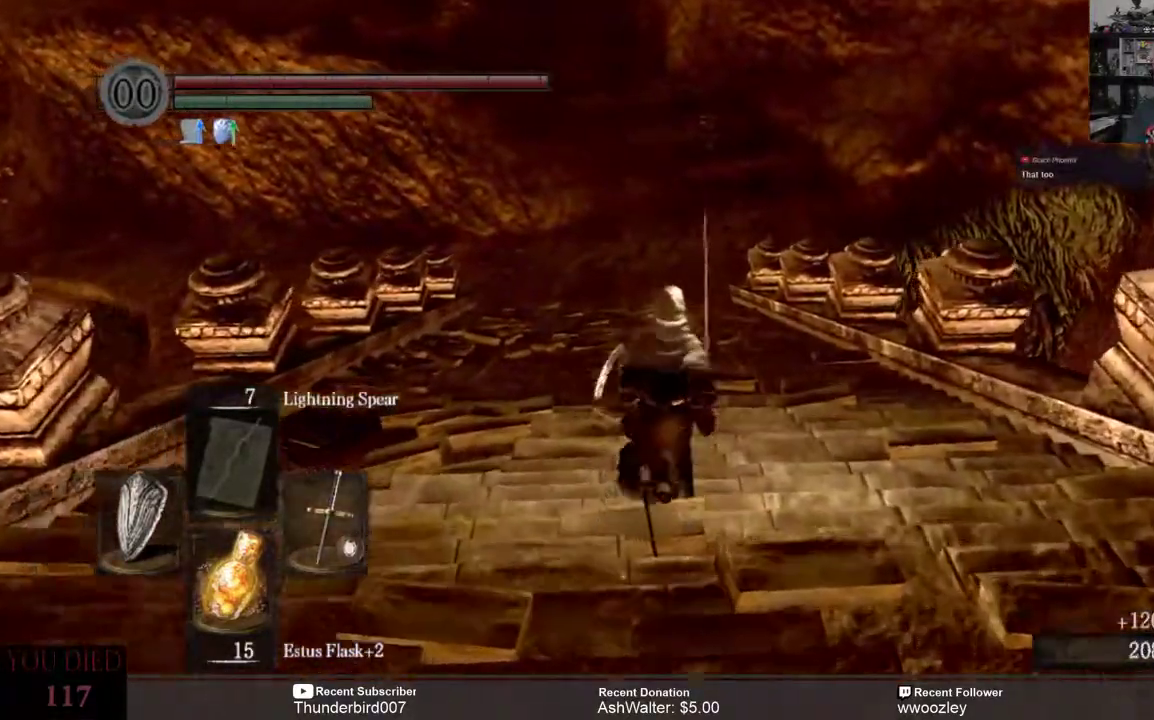
{"buttons": [], "left_stick": "center", "right_stick": "left", "events": [[350, "left_stick", "center"], [367, "right_stick", "left"]]}
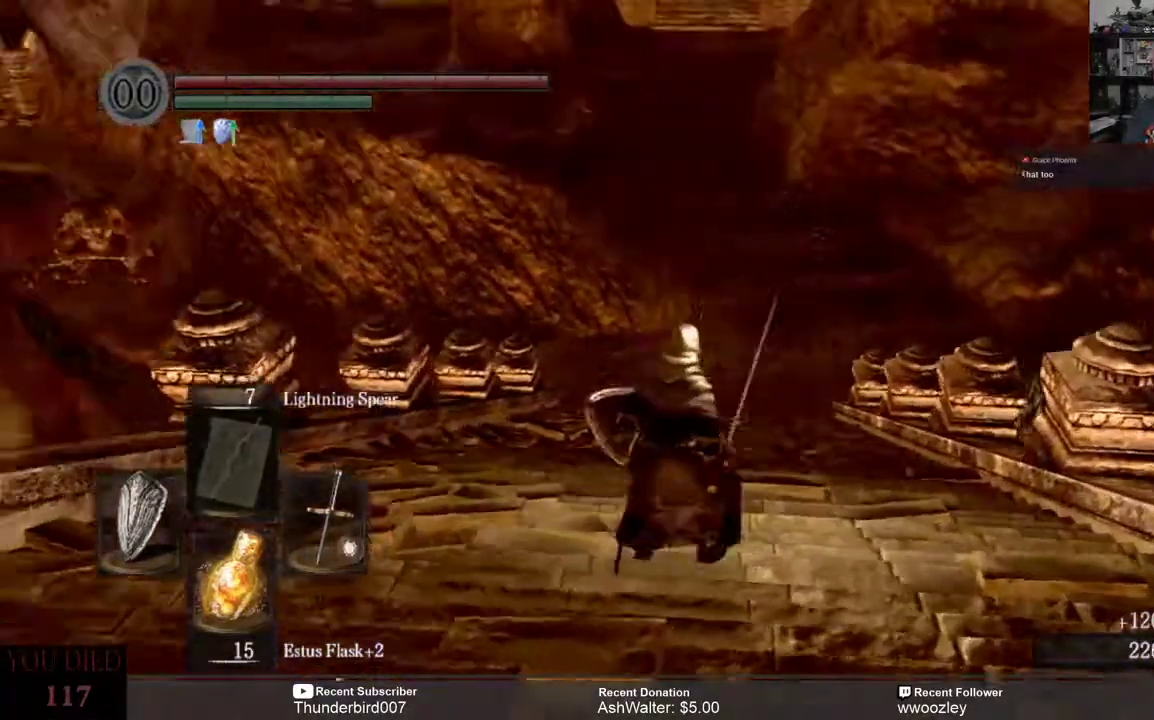
{"buttons": [], "left_stick": "up", "right_stick": "center", "events": [[33, "right_stick", "center"], [167, "left_stick", "up-right"], [300, "left_stick", "up"]]}
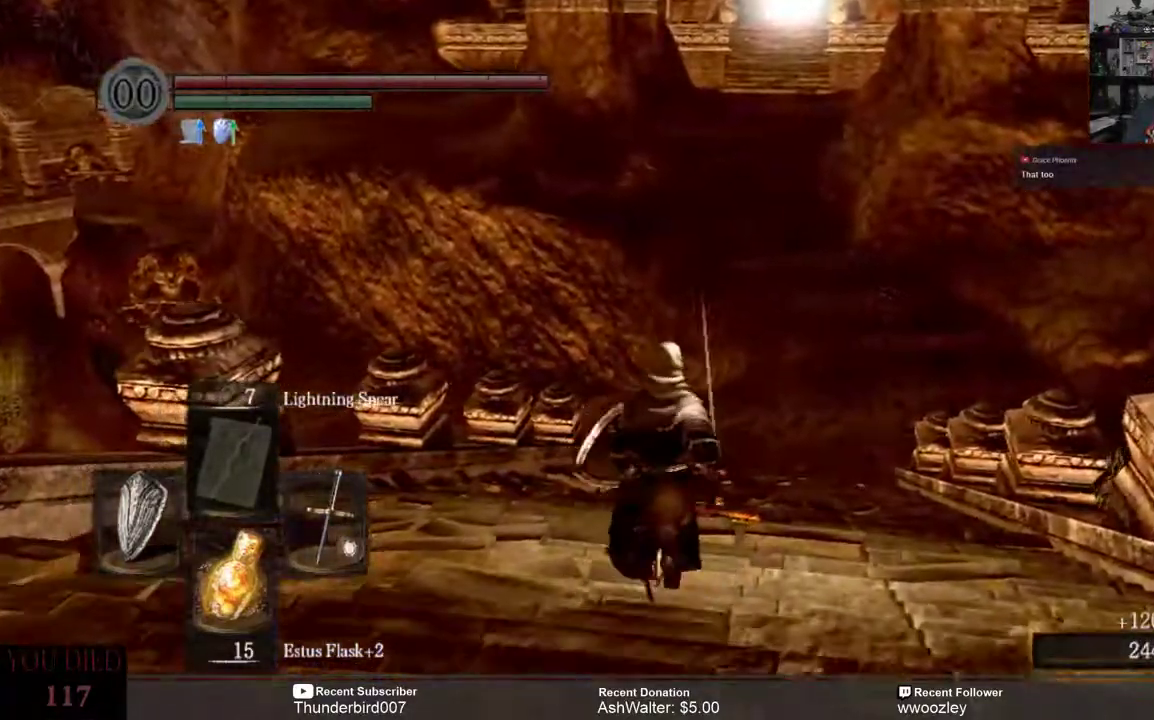
{"buttons": [], "left_stick": "up", "right_stick": "up", "events": [[367, "right_stick", "up"]]}
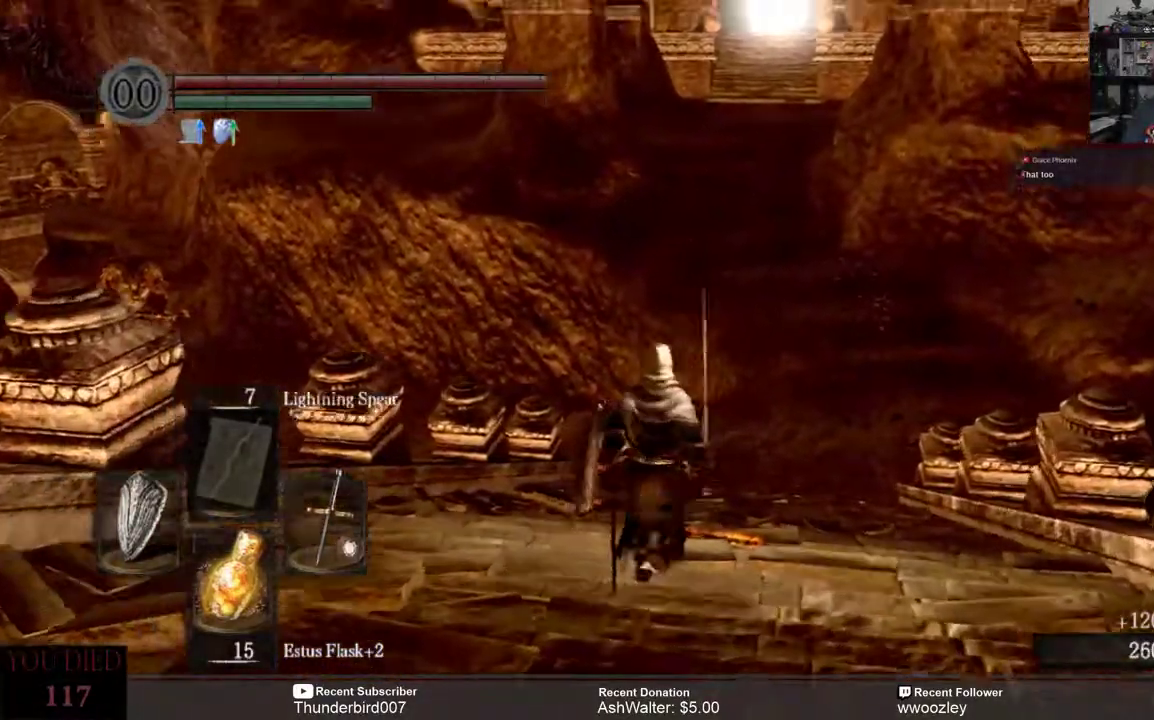
{"buttons": [], "left_stick": "up", "right_stick": "center", "events": [[200, "right_stick", "center"]]}
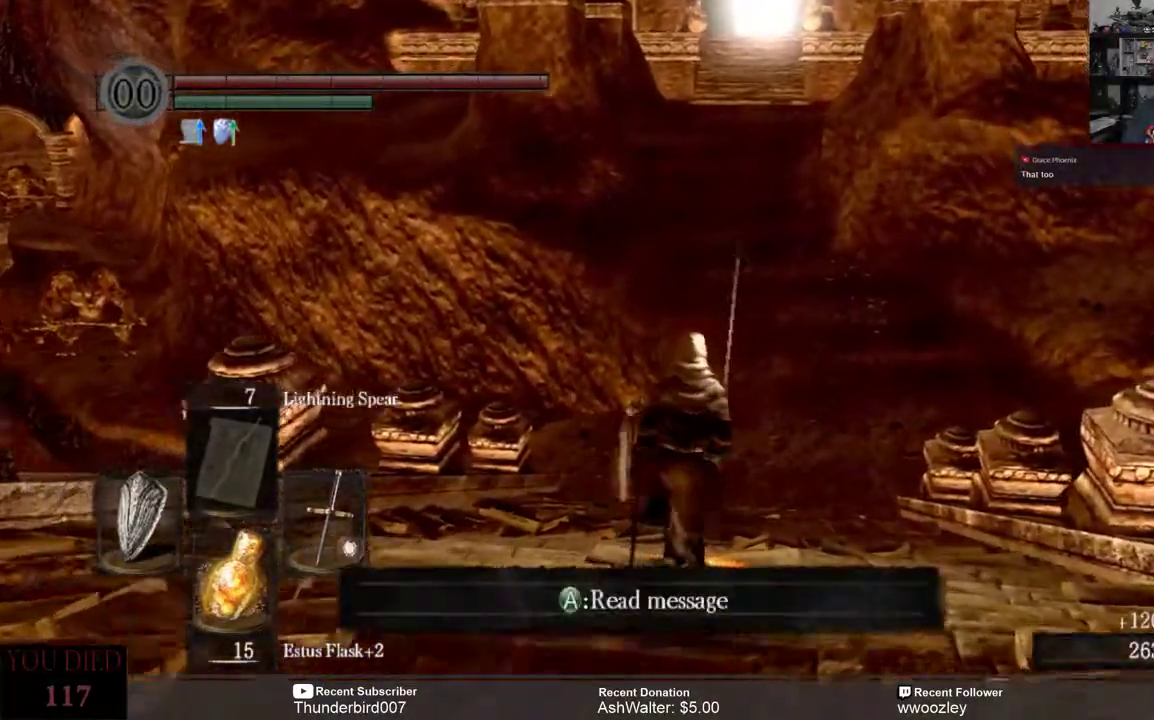
{"buttons": [], "left_stick": "up", "right_stick": "center", "events": [[33, "right_stick", "up-right"], [100, "right_stick", "center"]]}
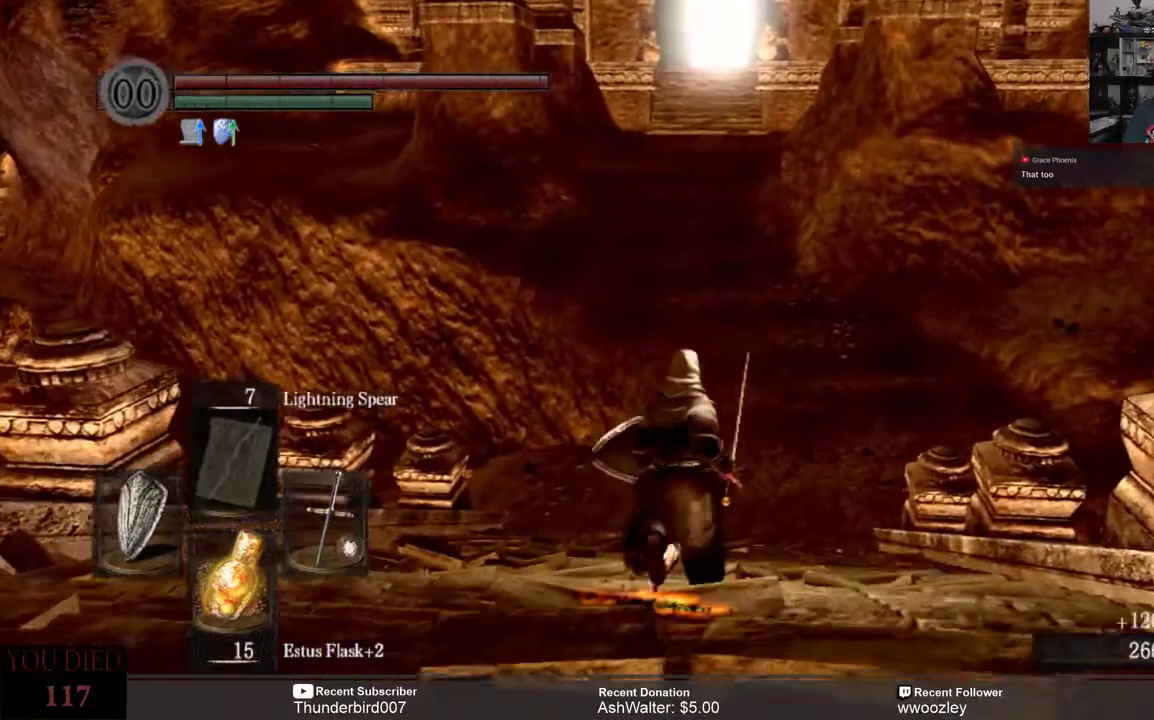
{"buttons": [], "left_stick": "center", "right_stick": "center", "events": [[33, "left_stick", "center"], [133, "left_stick", "down"], [500, "left_stick", "center"]]}
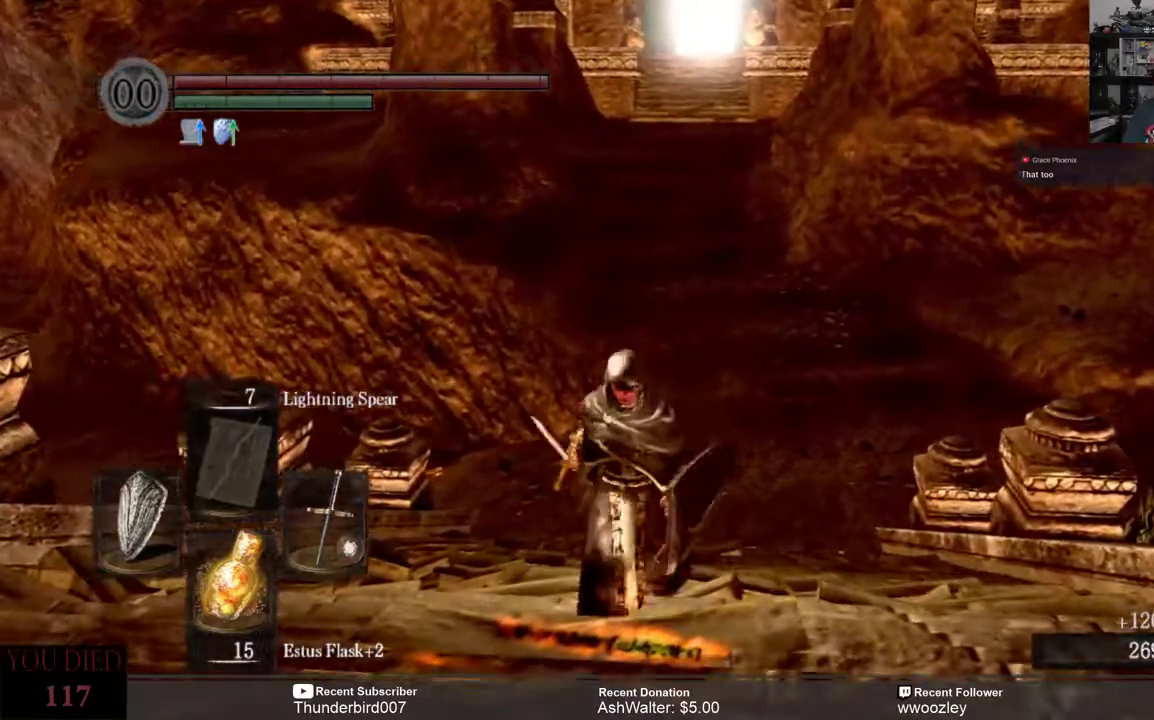
{"buttons": ["A"], "left_stick": "center", "right_stick": "center", "events": [[133, "left_stick", "down"], [300, "left_stick", "center"], [467, "A", "down"]]}
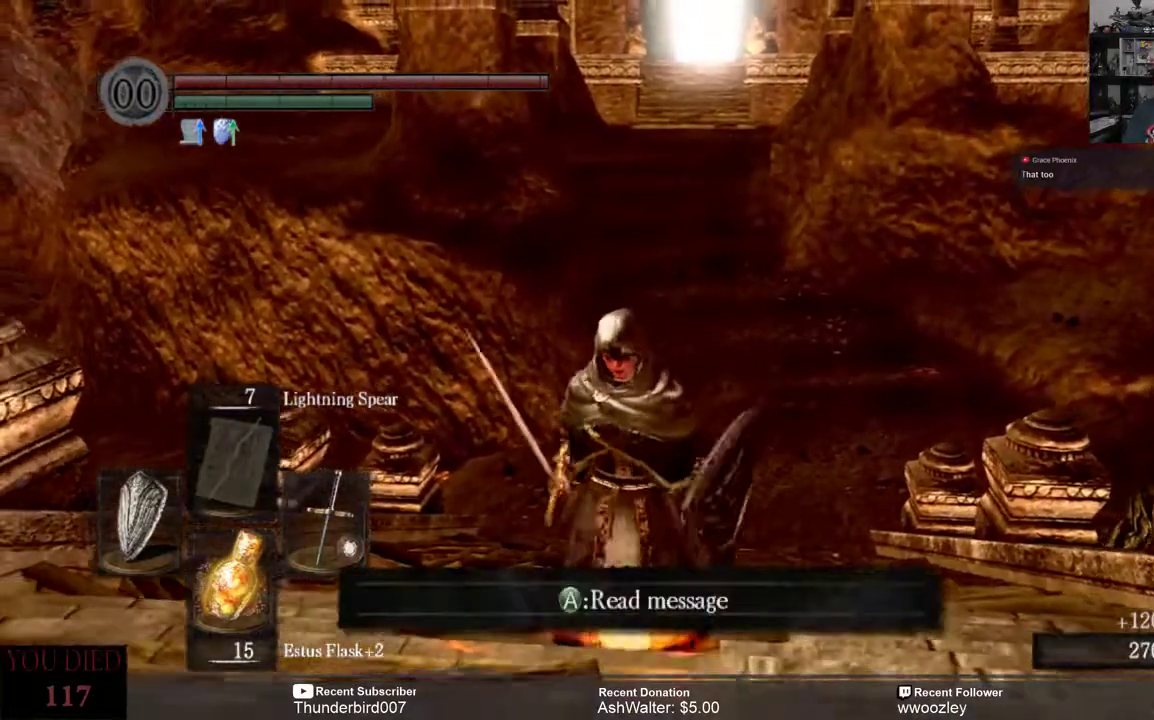
{"buttons": [], "left_stick": "center", "right_stick": "center", "events": [[100, "A", "up"]]}
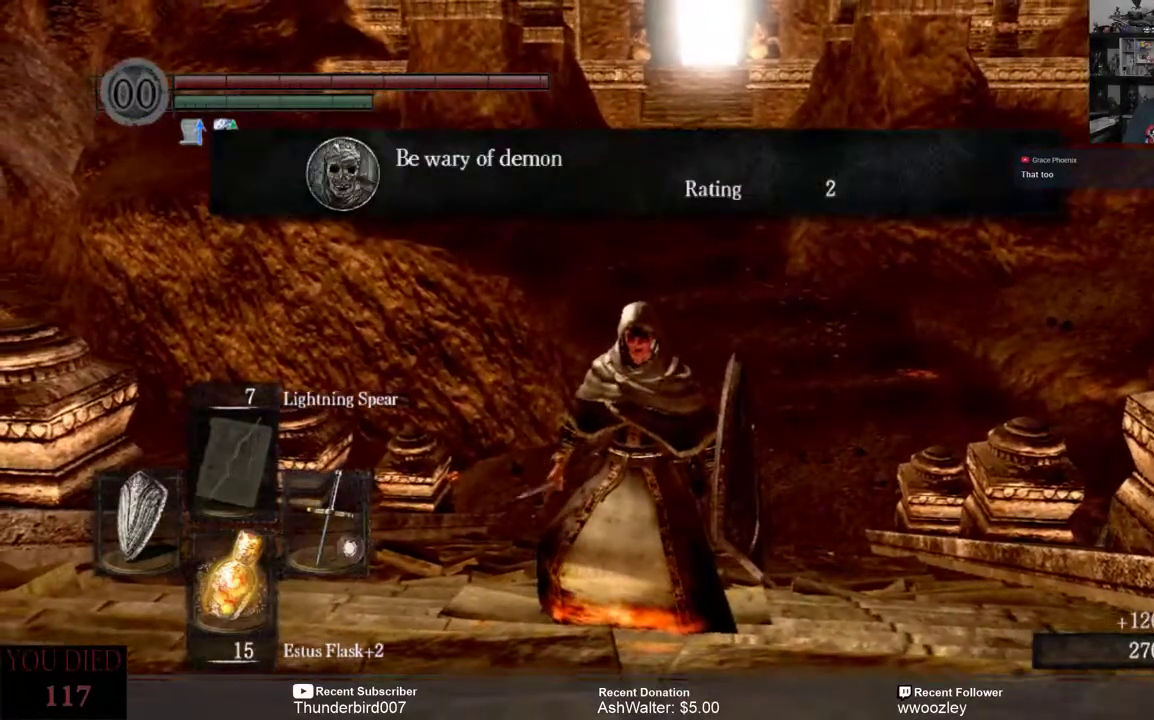
{"buttons": [], "left_stick": "center", "right_stick": "center", "events": [[133, "left_stick", "up"], [467, "left_stick", "center"]]}